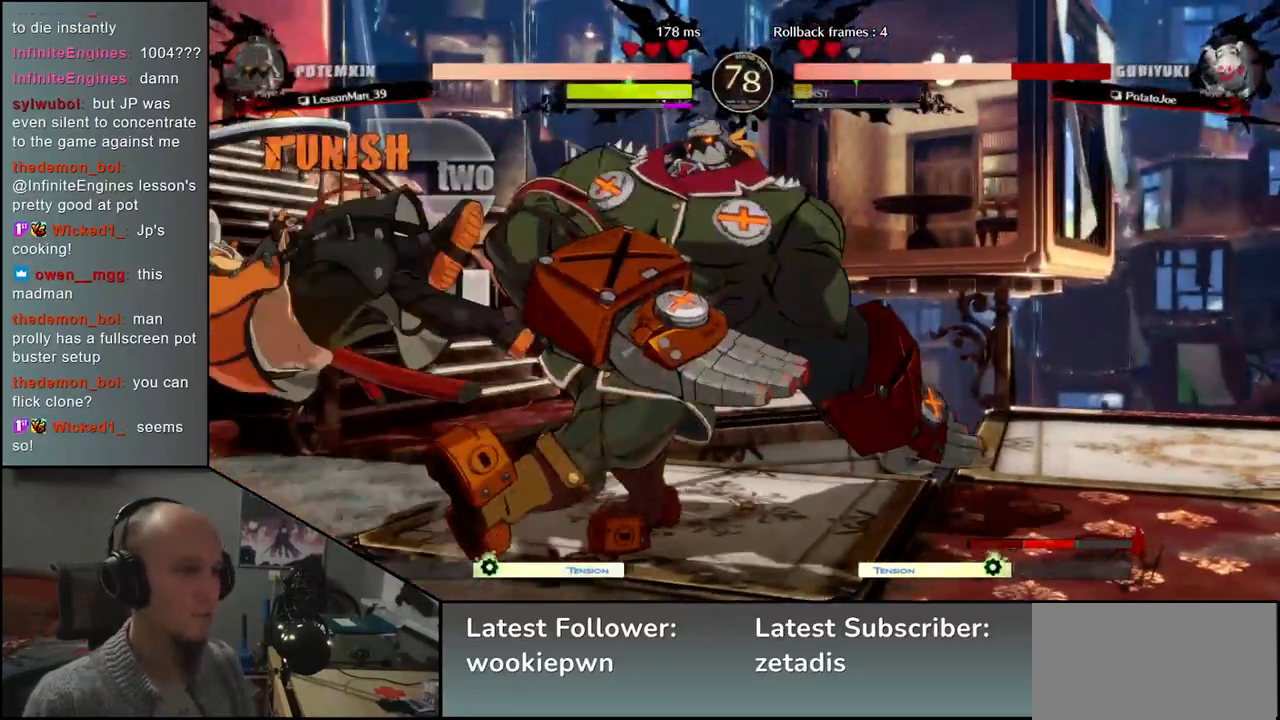
Gameplay with a controller (arcade stick); each line is a JSON object with the inputs held at the frame after it (dt_ms = milliseconds from this image to that frame). "events" lists button and stick changes between this image and that frame as [ms after this image, input, new state], when the widget could be followed in between. Not read: L3 R1 R3 other_buttons.
{"dt_ms": 1000, "buttons": [], "left_stick": "down-left"}
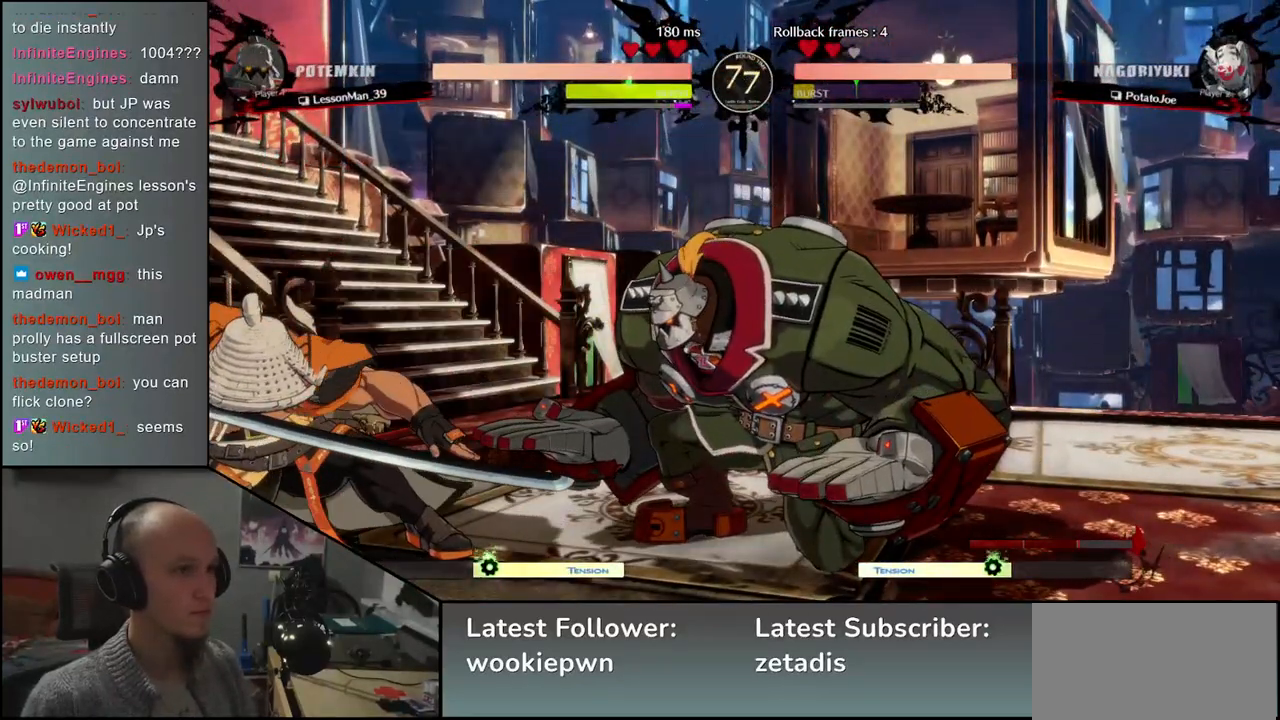
{"dt_ms": 500, "buttons": [], "left_stick": "down-left", "events": []}
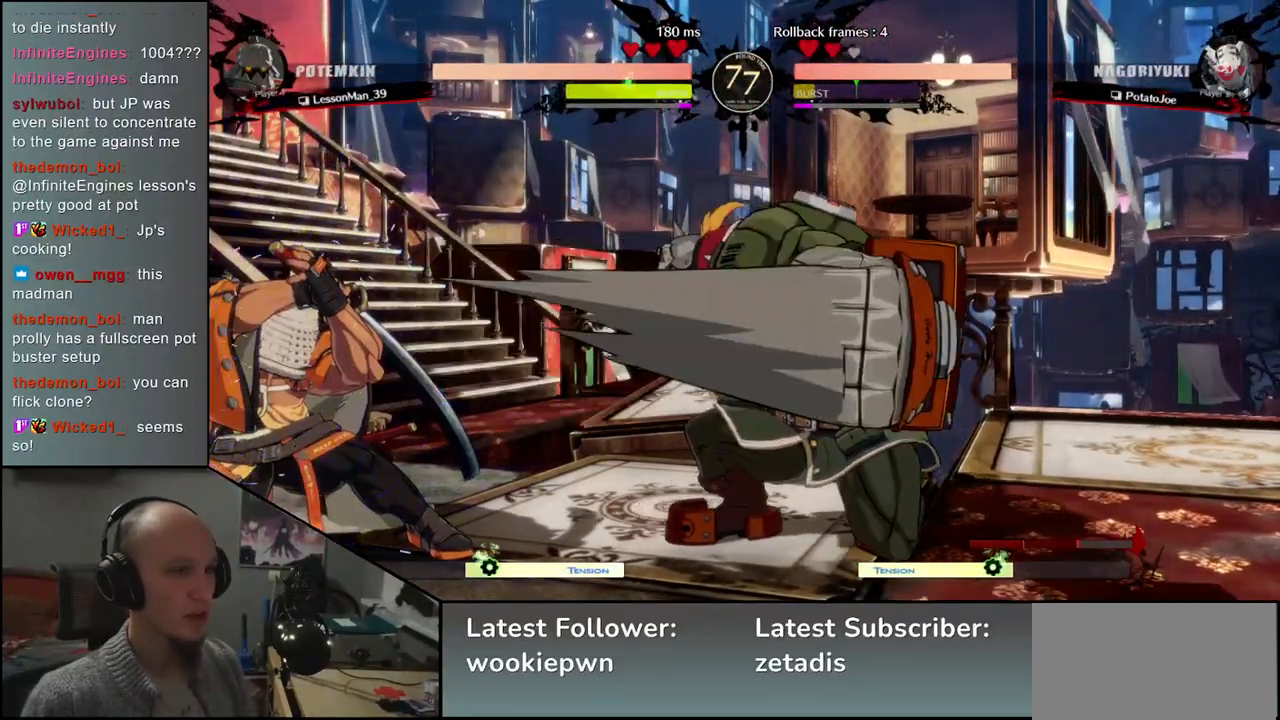
{"dt_ms": 1000, "buttons": [], "left_stick": "left"}
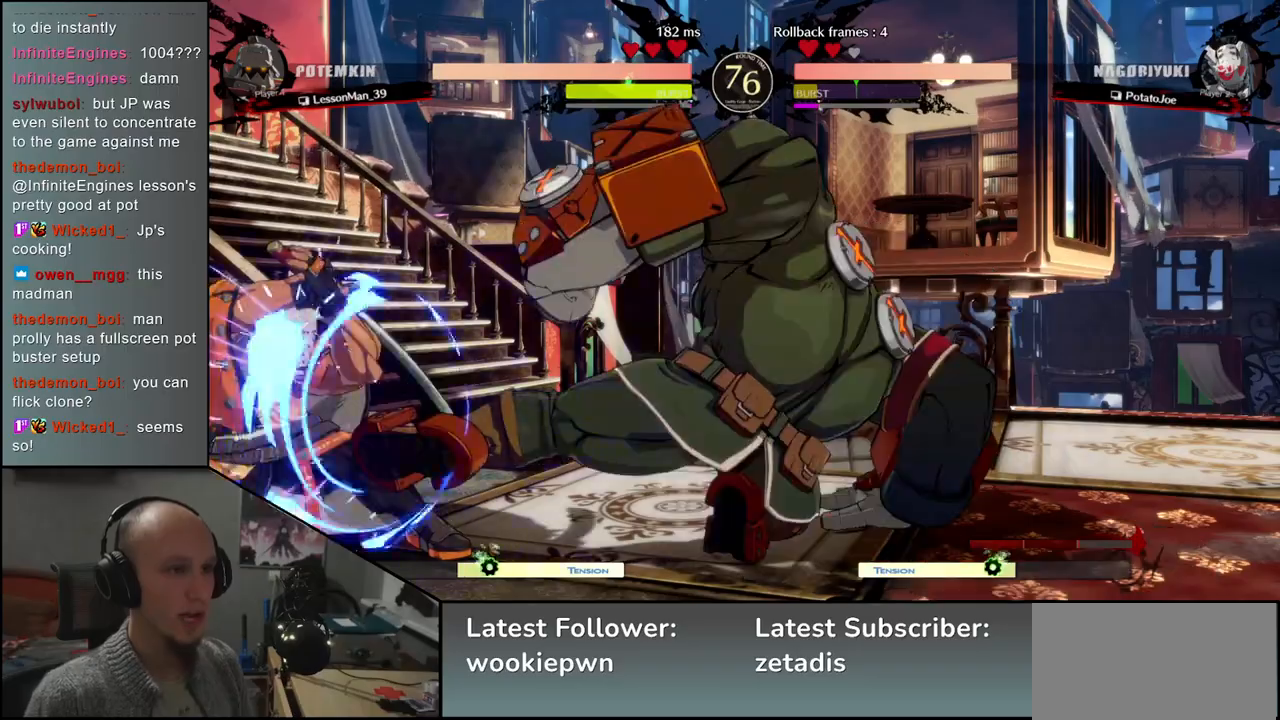
{"dt_ms": 1000, "buttons": [], "left_stick": "left"}
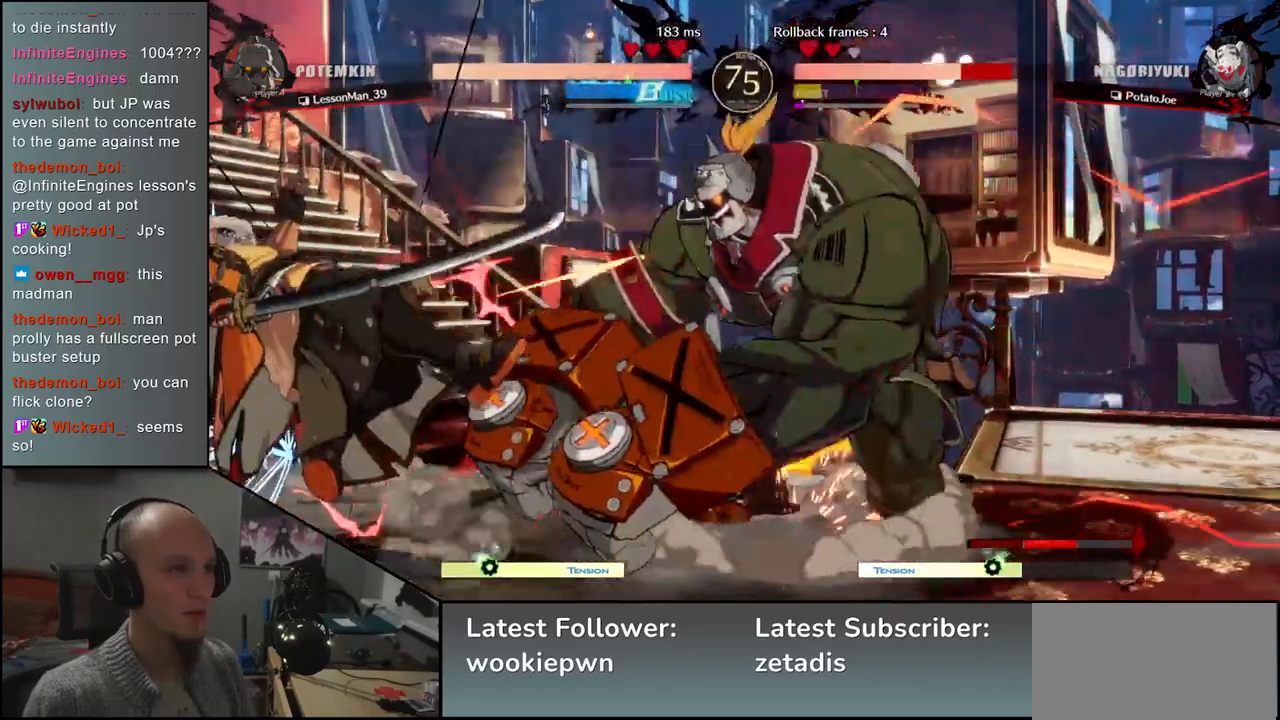
{"dt_ms": 500, "buttons": [], "left_stick": "down-left", "events": [[67, "left_stick", "down-left"]]}
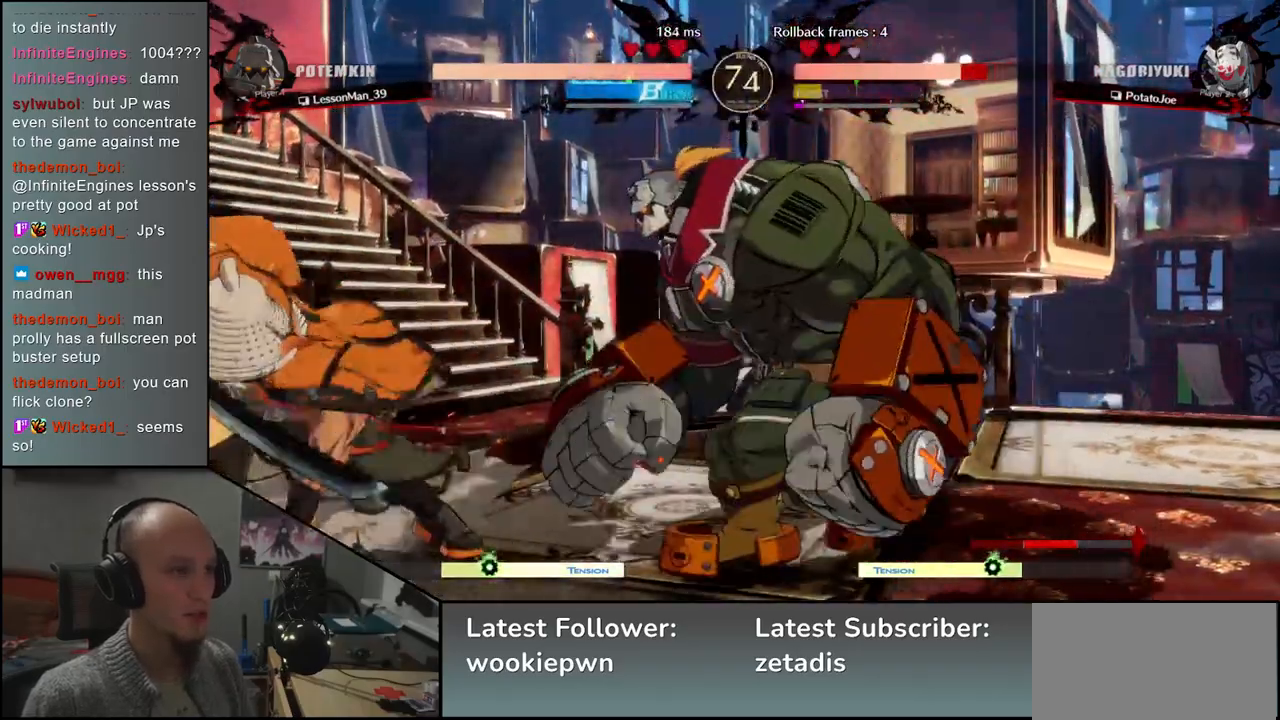
{"dt_ms": 500, "buttons": [], "left_stick": "down-left", "events": []}
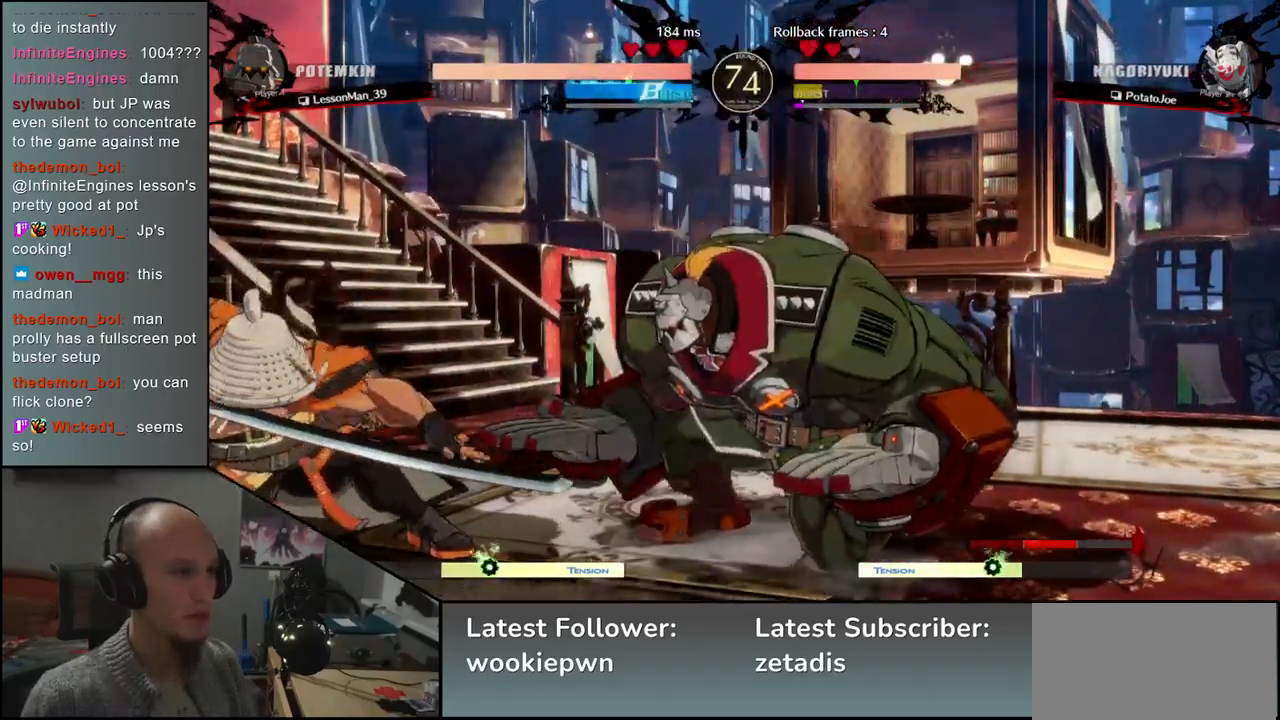
{"dt_ms": 500, "buttons": [], "left_stick": "down-left", "events": []}
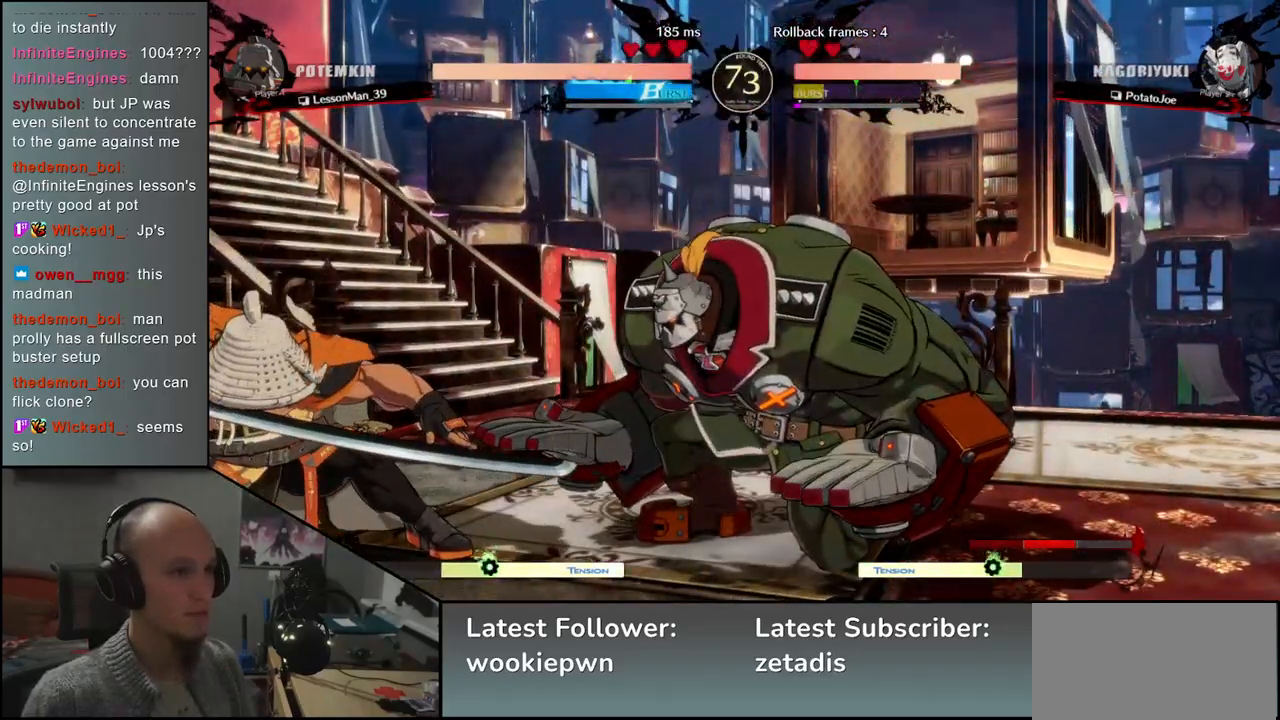
{"dt_ms": 500, "buttons": [], "left_stick": "down-left", "events": []}
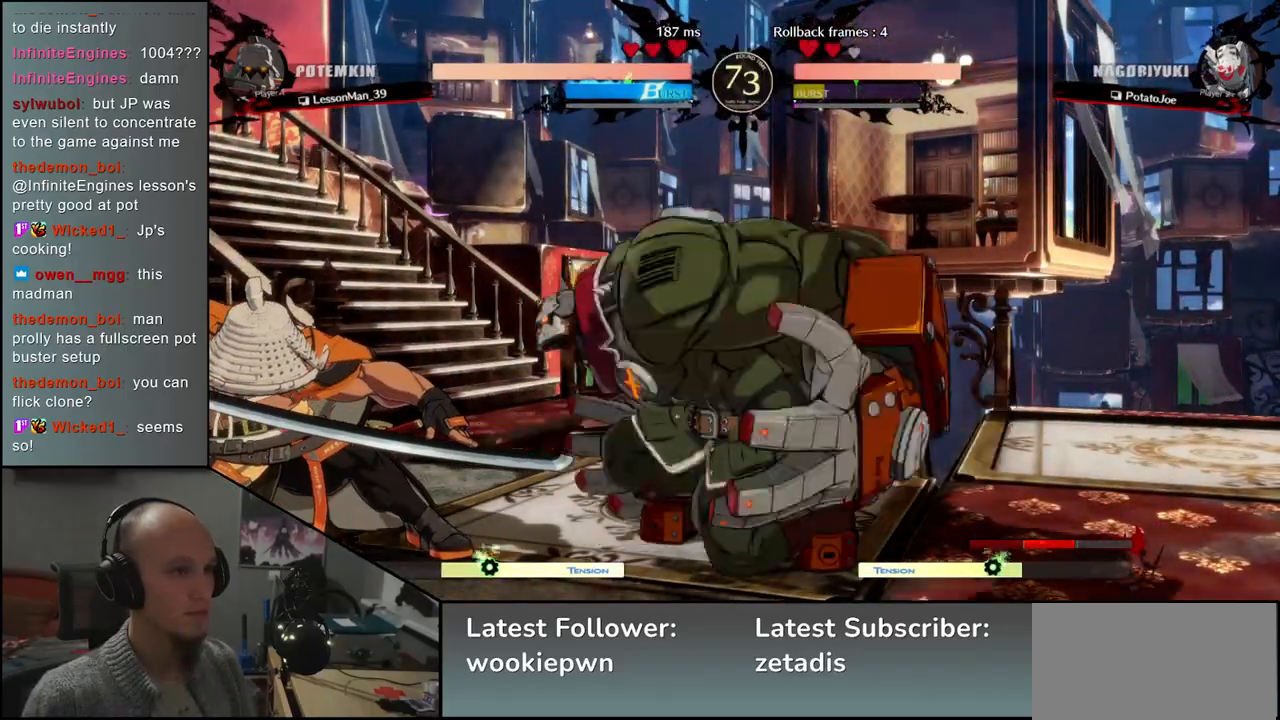
{"dt_ms": 500, "buttons": [], "left_stick": "down-left", "events": []}
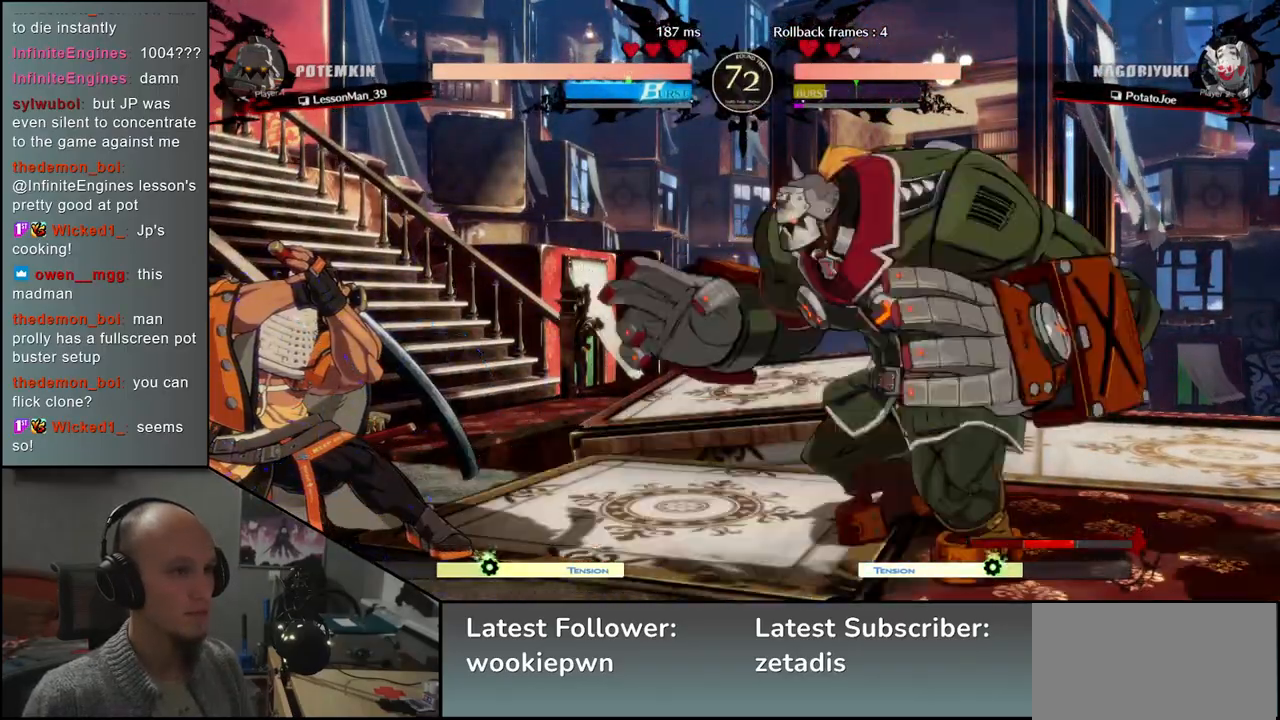
{"dt_ms": 500, "buttons": [], "left_stick": "right", "events": [[183, "left_stick", "right"]]}
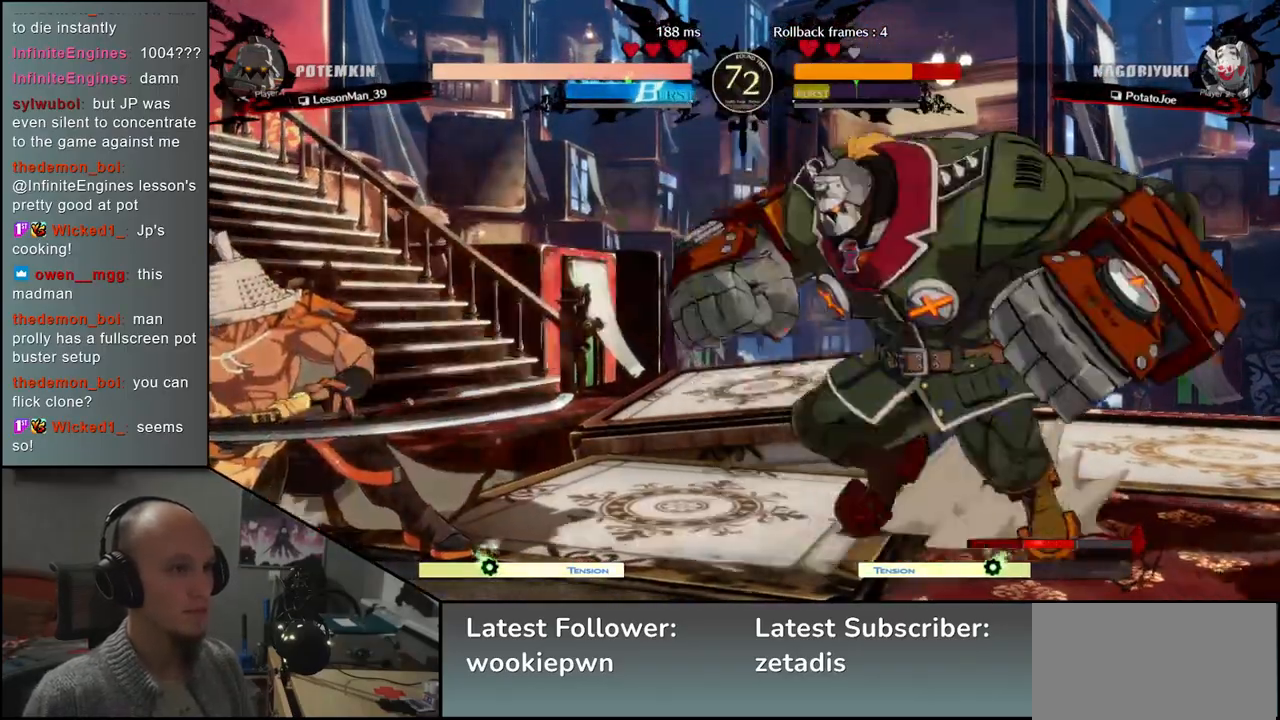
{"dt_ms": 500, "buttons": [], "left_stick": "right", "events": []}
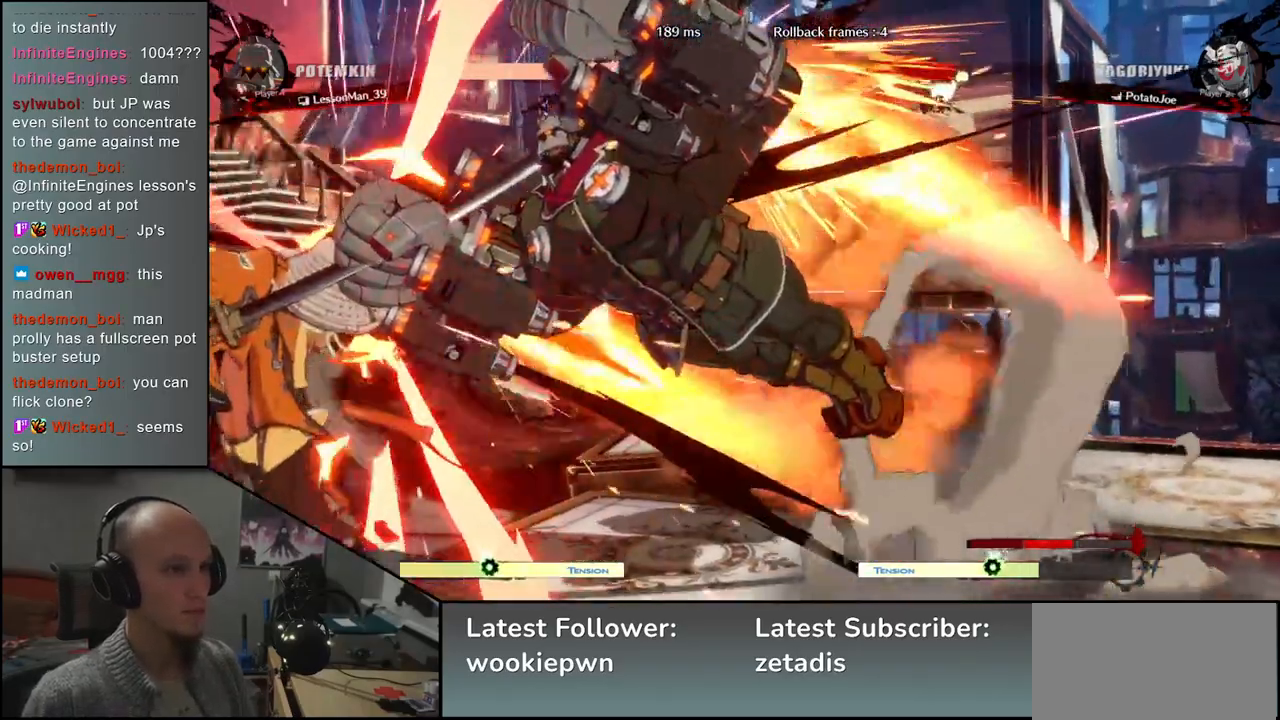
{"dt_ms": 500, "buttons": [], "left_stick": "left", "events": [[317, "left_stick", "left"]]}
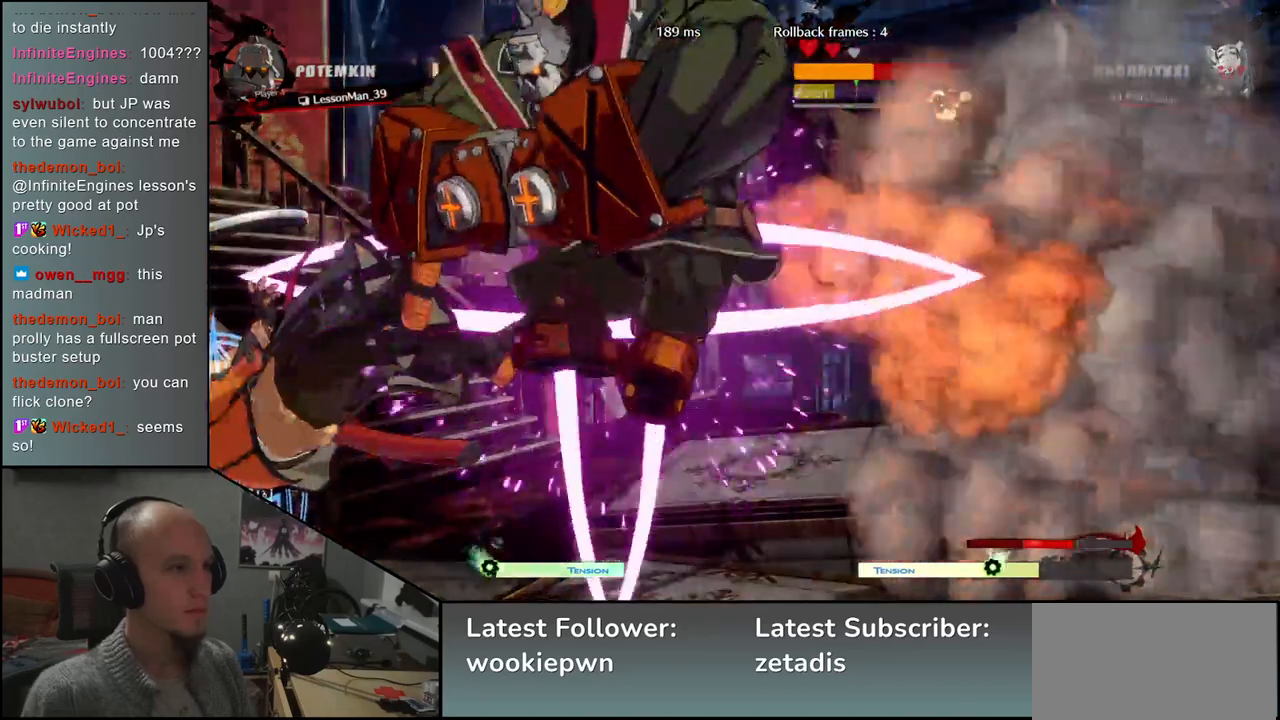
{"dt_ms": 500, "buttons": [], "left_stick": "down-left", "events": [[117, "left_stick", "down-left"]]}
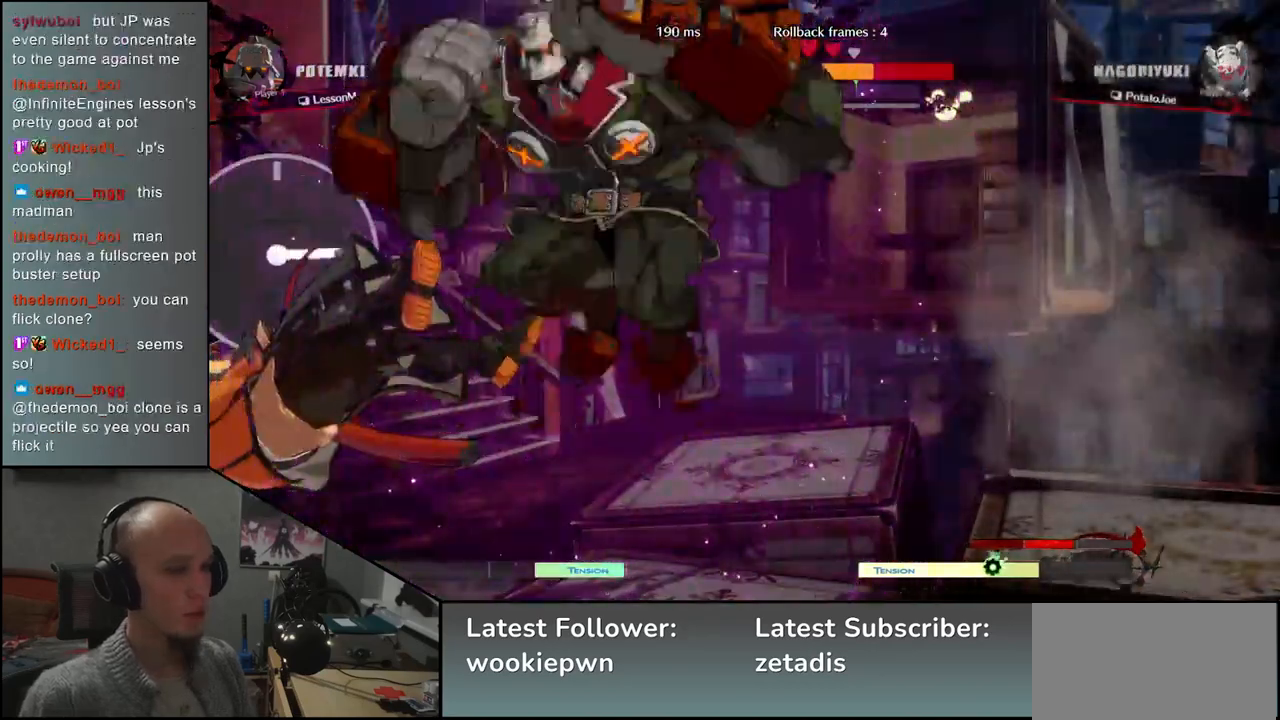
{"dt_ms": 500, "buttons": [], "left_stick": "down-left", "events": []}
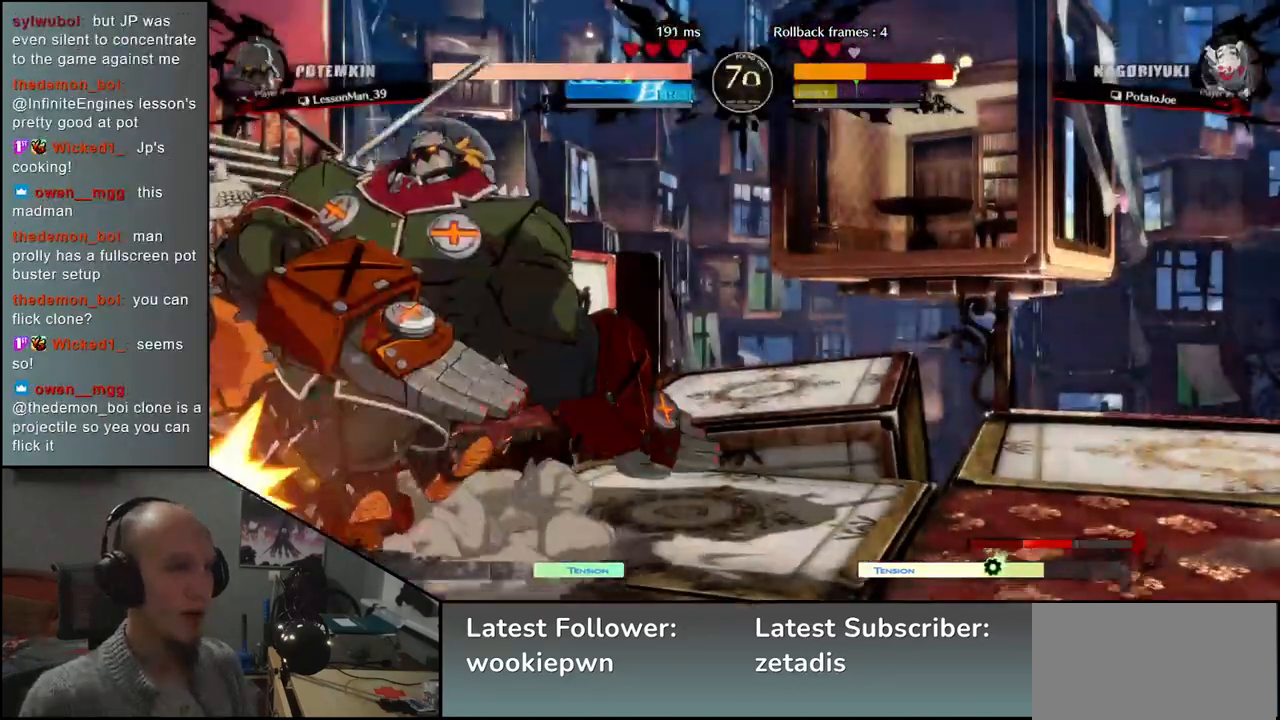
{"dt_ms": 500, "buttons": [], "left_stick": "down-left", "events": []}
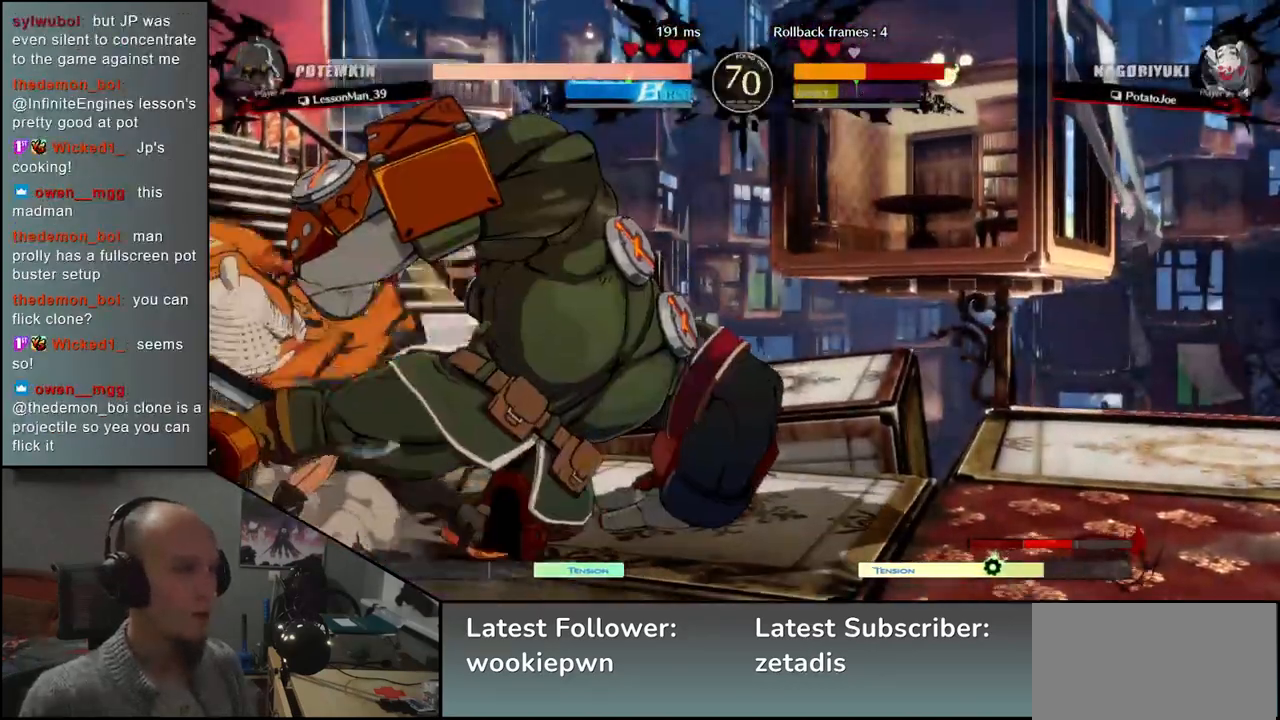
{"dt_ms": 500, "buttons": [], "left_stick": "down-left", "events": []}
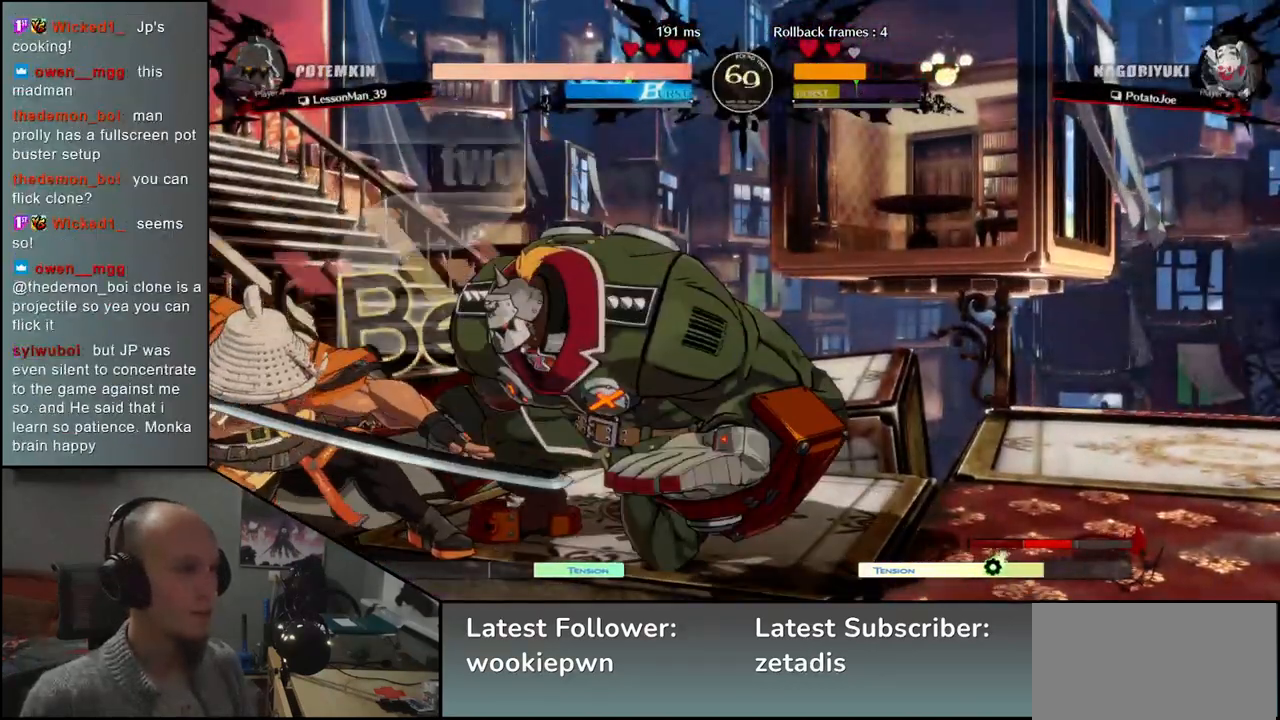
{"dt_ms": 500, "buttons": [], "left_stick": "down-left", "events": []}
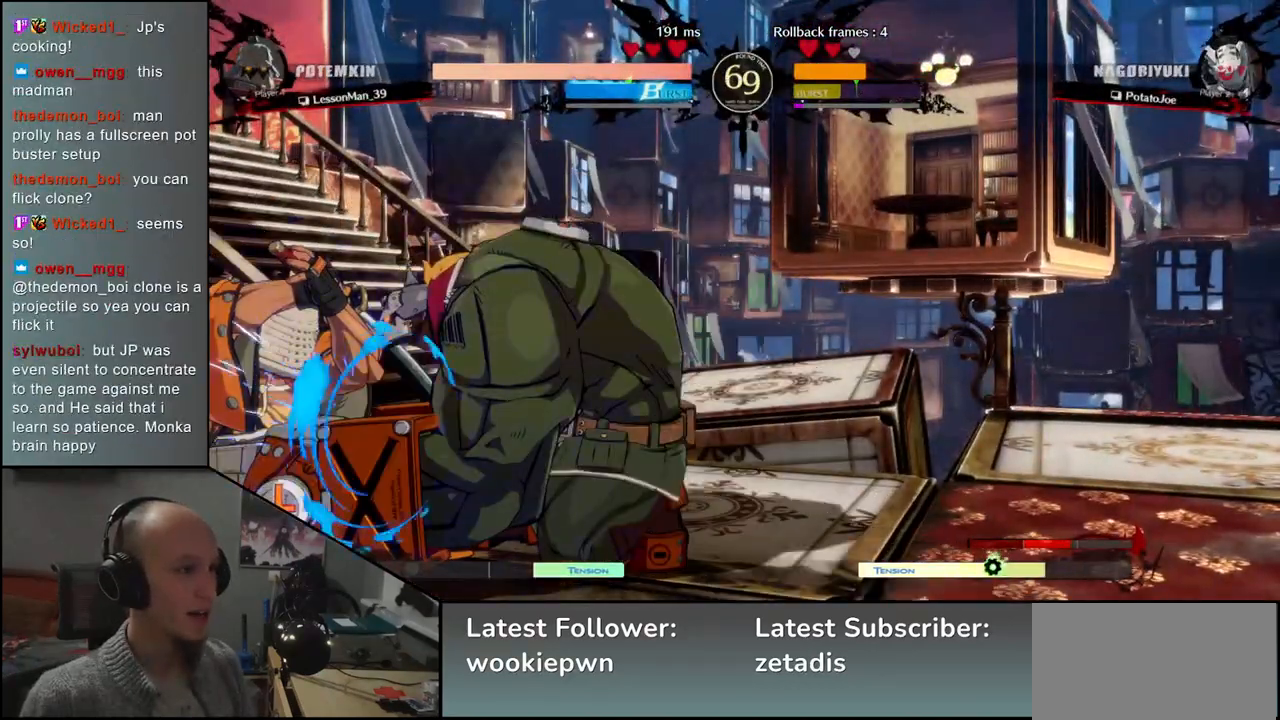
{"dt_ms": 500, "buttons": [], "left_stick": "center", "events": [[167, "R2", "down"], [167, "SQUARE", "down"], [167, "TRIANGLE", "down"], [300, "TRIANGLE", "up"], [333, "R2", "up"], [333, "SQUARE", "up"], [500, "left_stick", "center"]]}
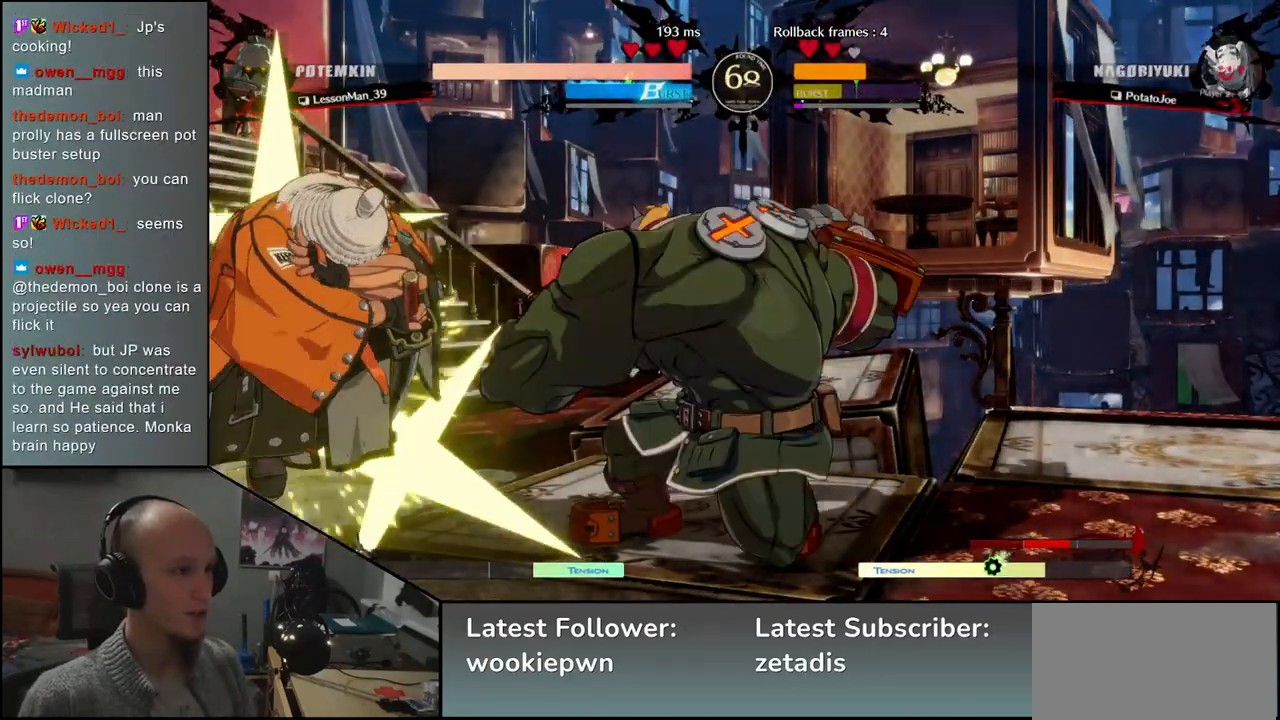
{"dt_ms": 500, "buttons": ["TRIANGLE"], "left_stick": "down", "events": [[233, "left_stick", "down"], [267, "TRIANGLE", "down"], [333, "TRIANGLE", "up"], [450, "TRIANGLE", "down"]]}
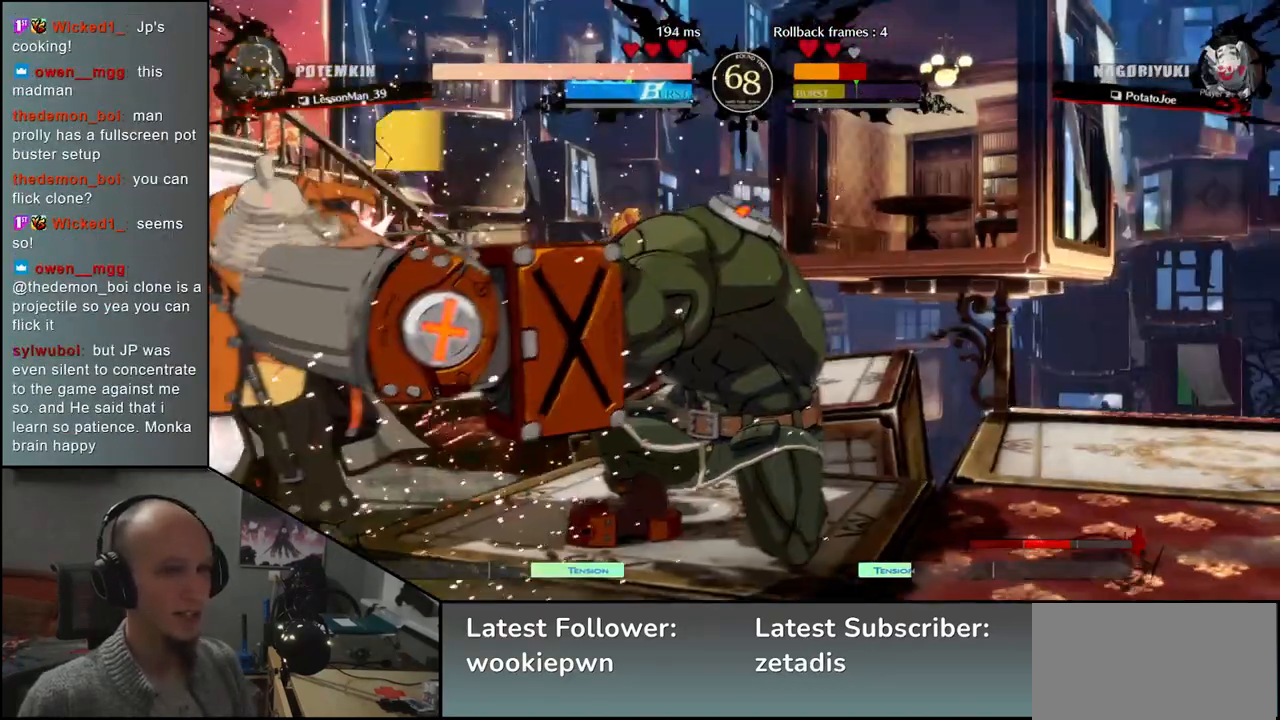
{"dt_ms": 500, "buttons": [], "left_stick": "left"}
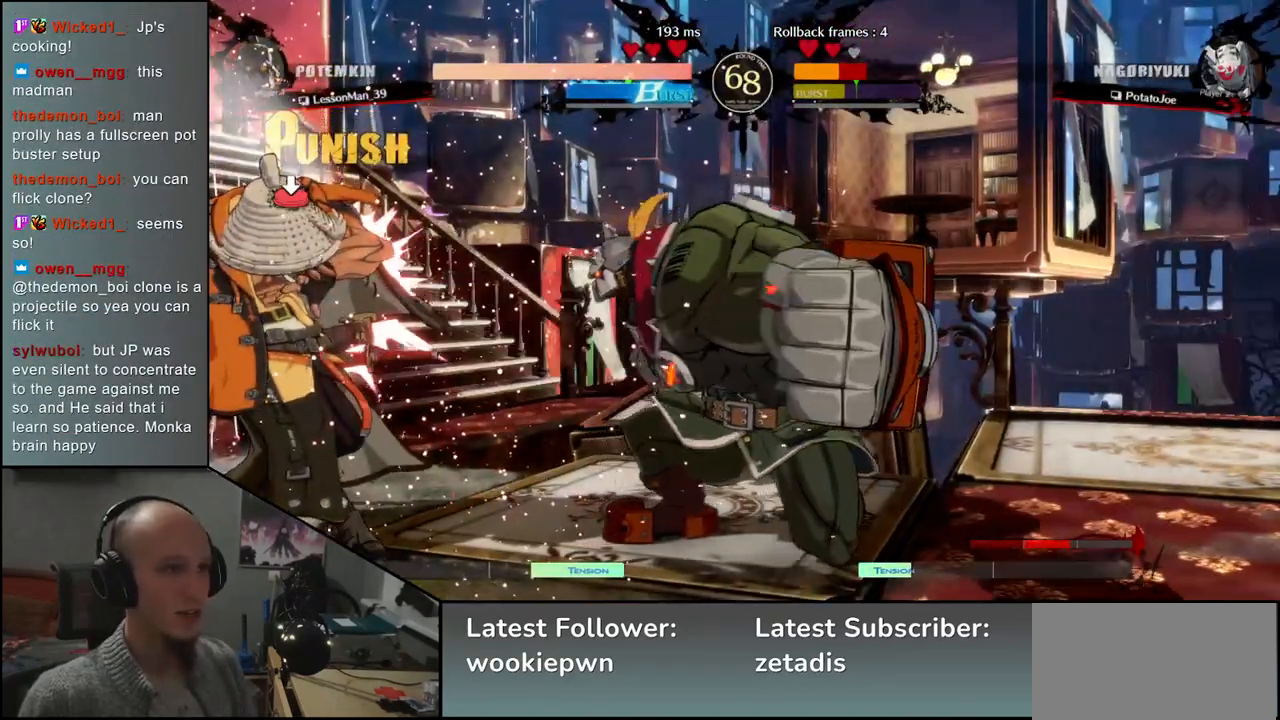
{"dt_ms": 500, "buttons": [], "left_stick": "left", "events": []}
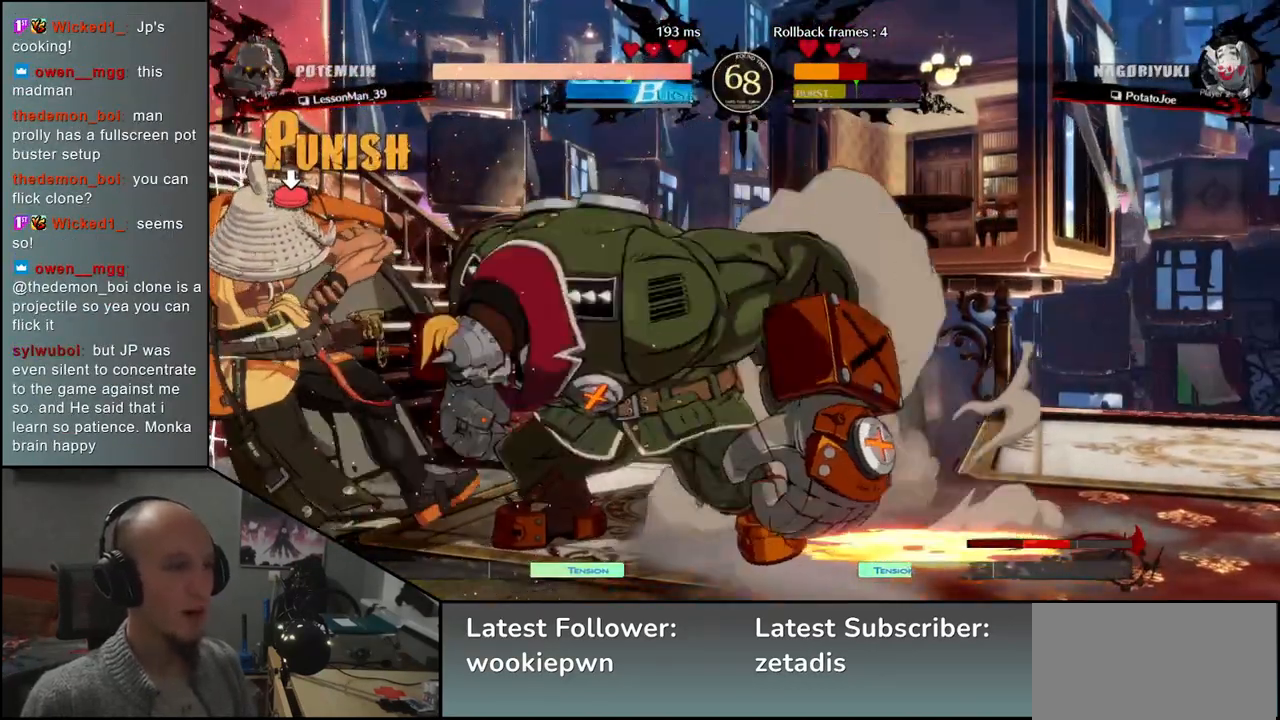
{"dt_ms": 1000, "buttons": [], "left_stick": "right"}
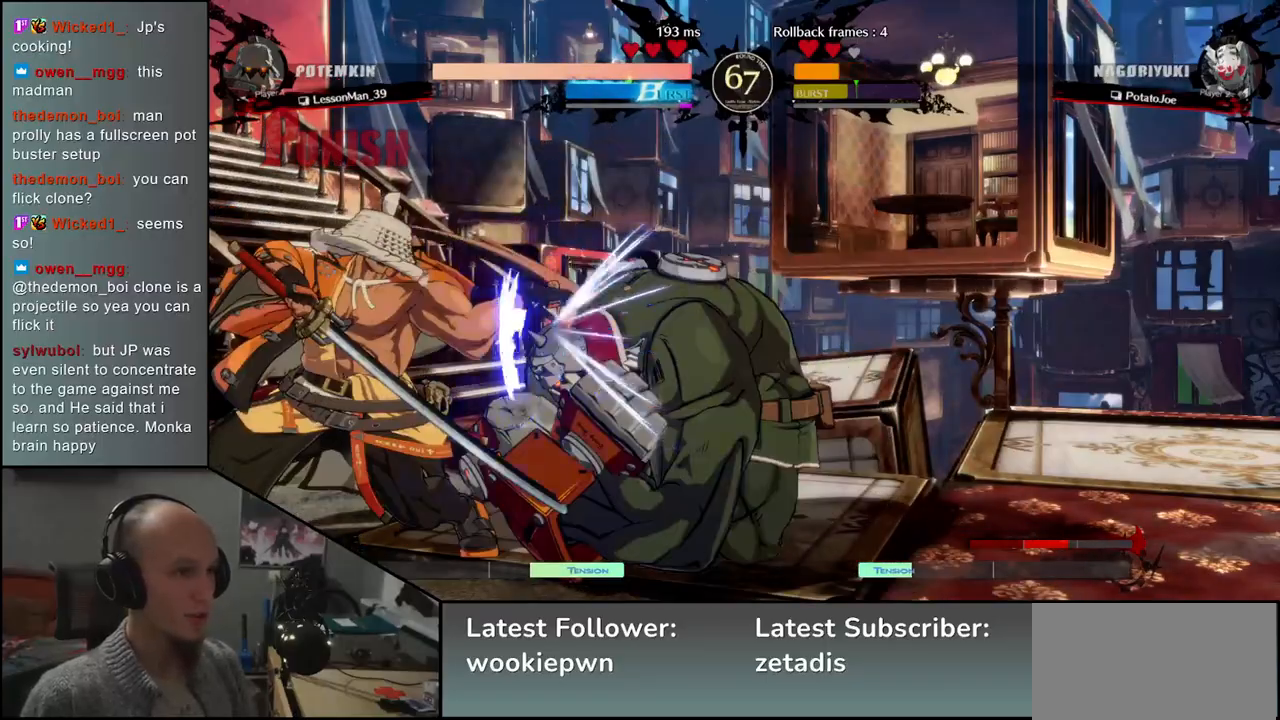
{"dt_ms": 500, "buttons": [], "left_stick": "down", "events": [[233, "left_stick", "down"], [333, "TRIANGLE", "down"], [400, "TRIANGLE", "up"]]}
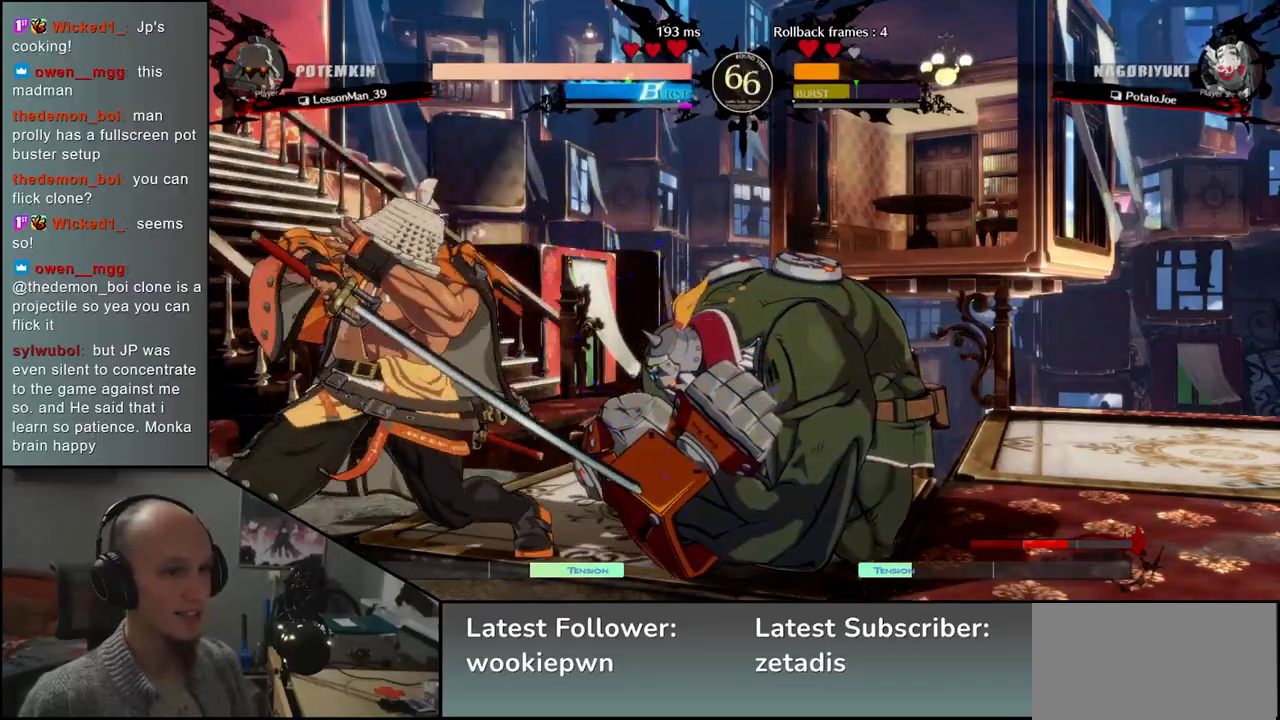
{"dt_ms": 1000, "buttons": ["SQUARE"], "left_stick": "down"}
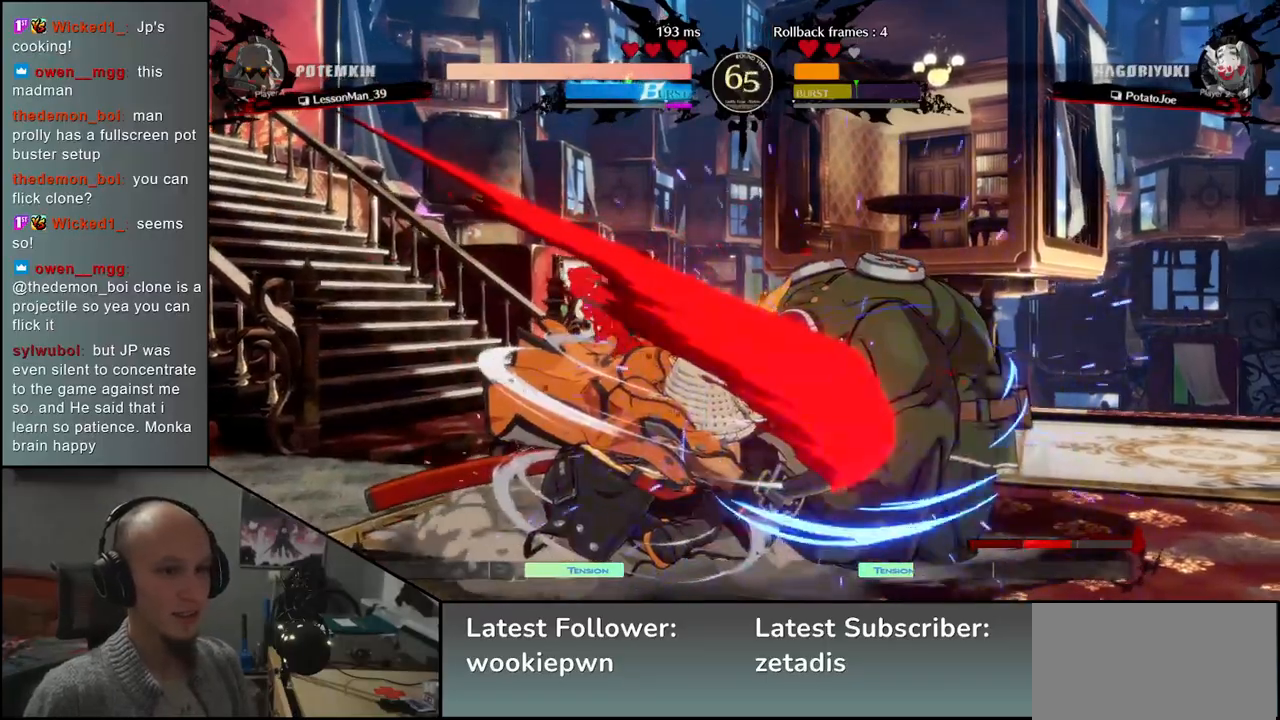
{"dt_ms": 500, "buttons": [], "left_stick": "down", "events": [[33, "SQUARE", "up"], [33, "left_stick", "right"], [83, "left_stick", "down"], [133, "SQUARE", "down"], [217, "SQUARE", "up"], [333, "SQUARE", "down"], [417, "SQUARE", "up"]]}
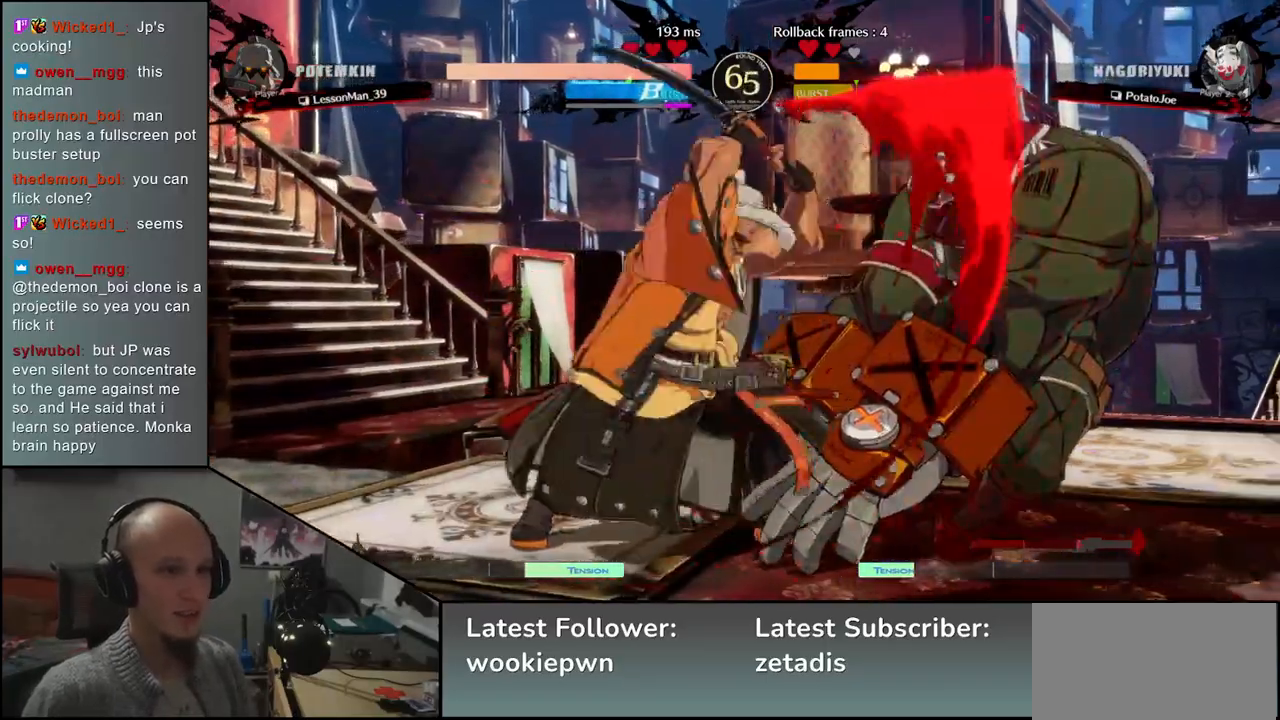
{"dt_ms": 500, "buttons": [], "left_stick": "left", "events": [[117, "left_stick", "left"], [233, "left_stick", "center"], [367, "left_stick", "left"]]}
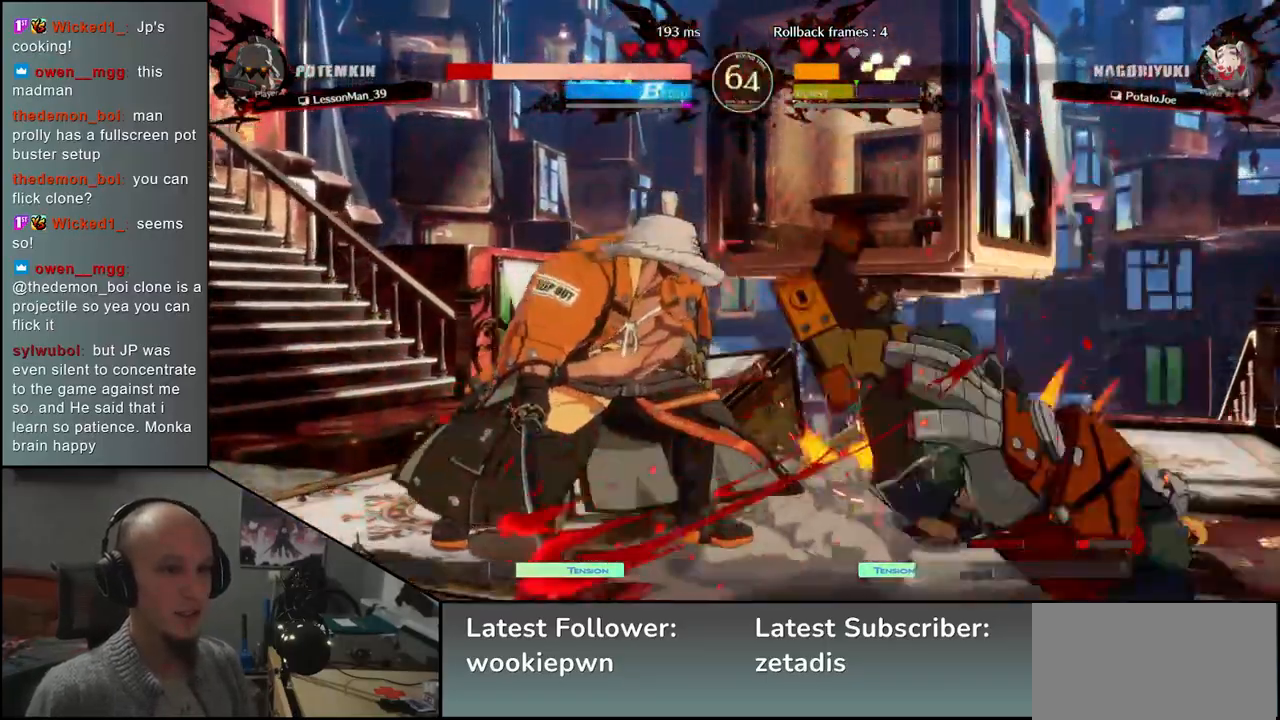
{"dt_ms": 500, "buttons": [], "left_stick": "right", "events": [[17, "left_stick", "down-left"], [117, "left_stick", "left"], [433, "left_stick", "down"], [483, "left_stick", "right"]]}
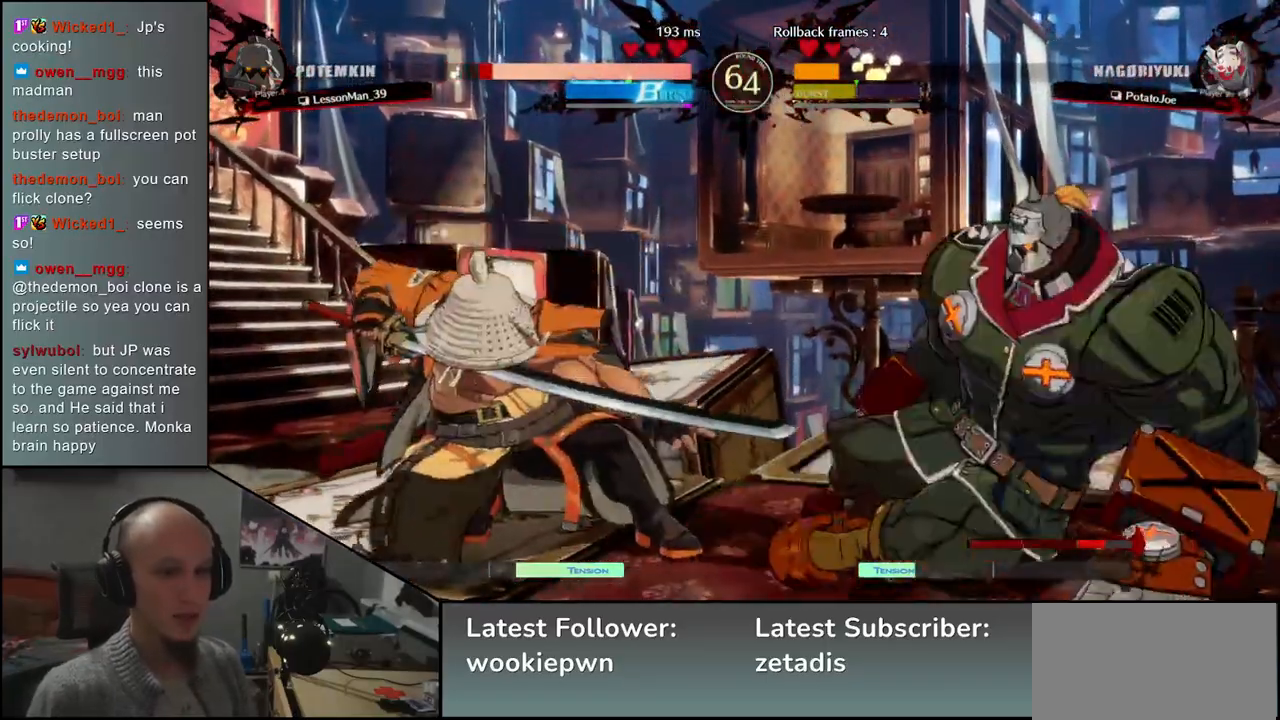
{"dt_ms": 500, "buttons": ["L2"], "left_stick": "down", "events": [[50, "L2", "down"], [67, "left_stick", "center"], [100, "L2", "up"], [217, "left_stick", "down"], [250, "L2", "down"], [300, "L2", "up"], [383, "L2", "down"], [433, "L2", "up"], [483, "L2", "down"]]}
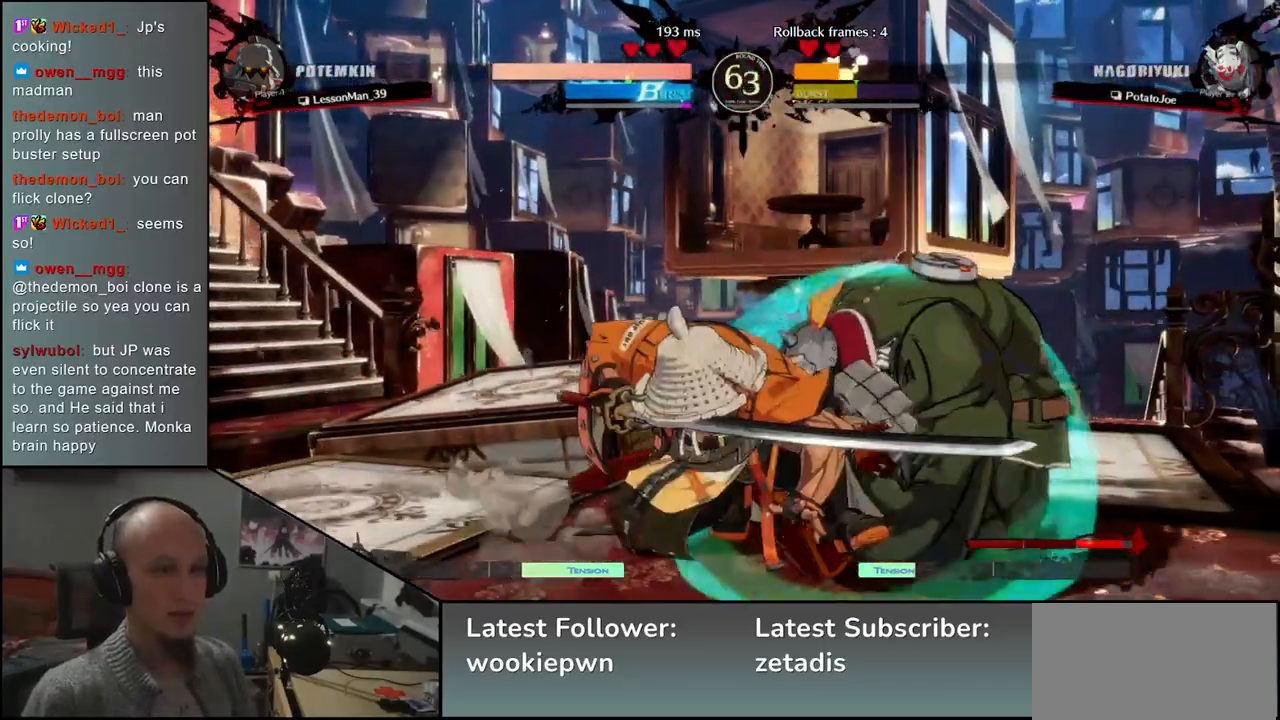
{"dt_ms": 500, "buttons": [], "left_stick": "right"}
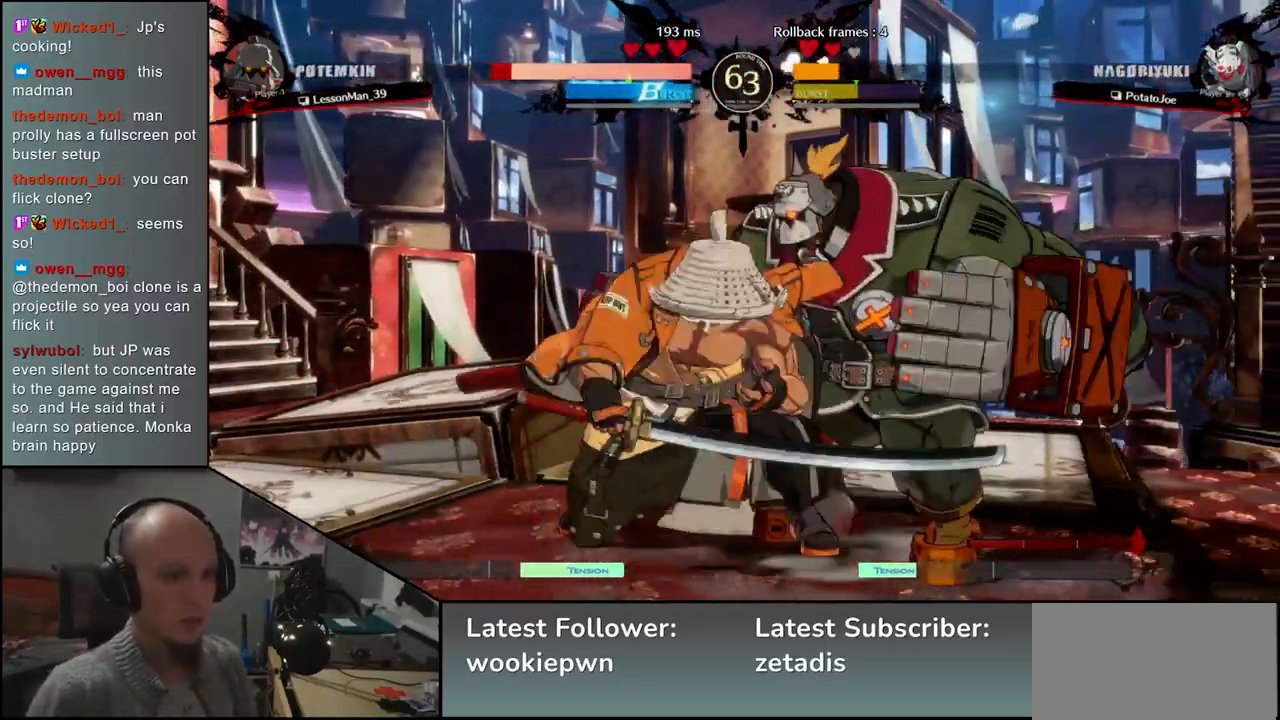
{"dt_ms": 500, "buttons": [], "left_stick": "right", "events": [[67, "left_stick", "down"], [117, "left_stick", "center"], [200, "left_stick", "down-left"], [367, "left_stick", "right"]]}